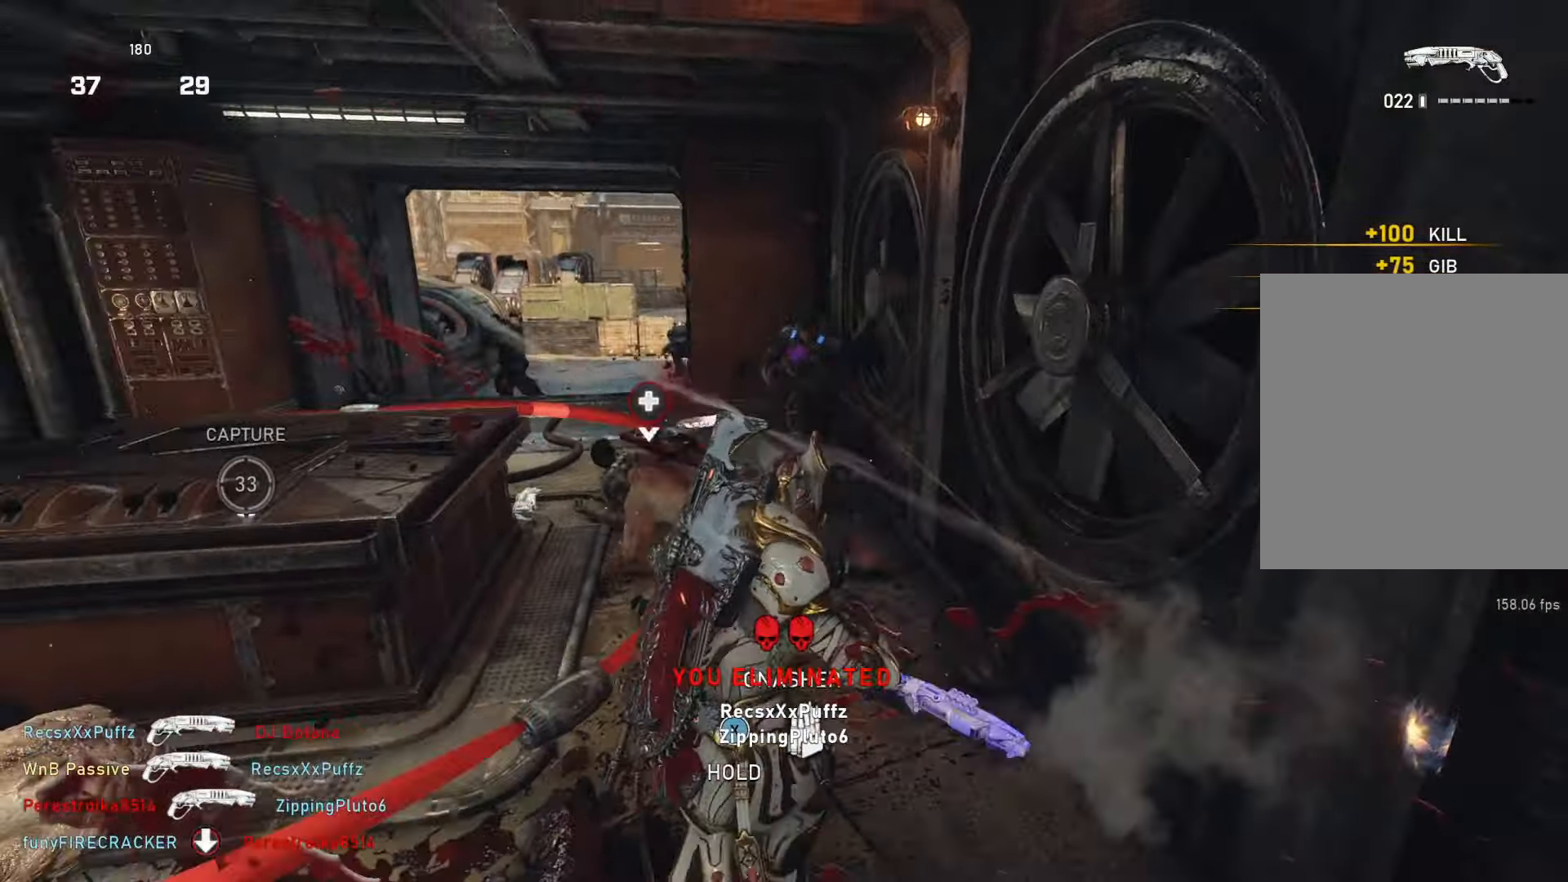
Gameplay with a controller (Xbox layout); each line is a JSON object with the inputs held at the frame after it. "events" lists button and stick changes between this image and that frame as [ms after this image, input, new state], when the widget could be followed in between.
{"buttons": [], "left_stick": "down", "right_stick": "center", "events": [[67, "right_stick", "up"], [117, "left_stick", "up-right"], [200, "R2", "down"], [200, "right_stick", "center"], [233, "R2", "up"], [300, "left_stick", "down-right"], [300, "right_stick", "down-left"], [383, "left_stick", "down"], [417, "right_stick", "center"]]}
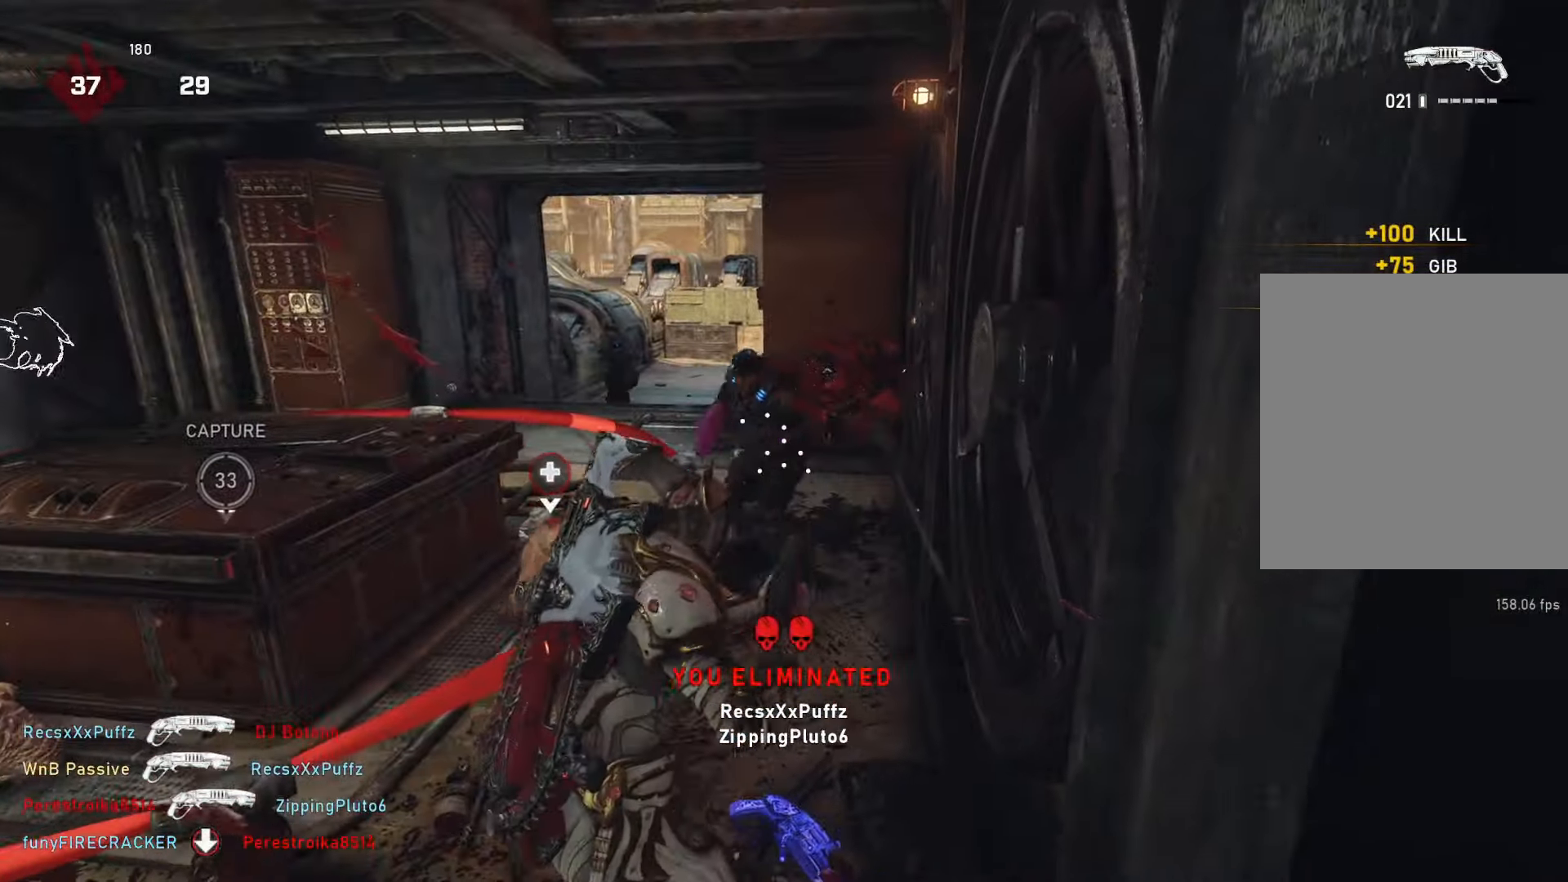
{"buttons": [], "left_stick": "up-right", "right_stick": "center", "events": [[150, "left_stick", "down-left"], [367, "left_stick", "up-right"]]}
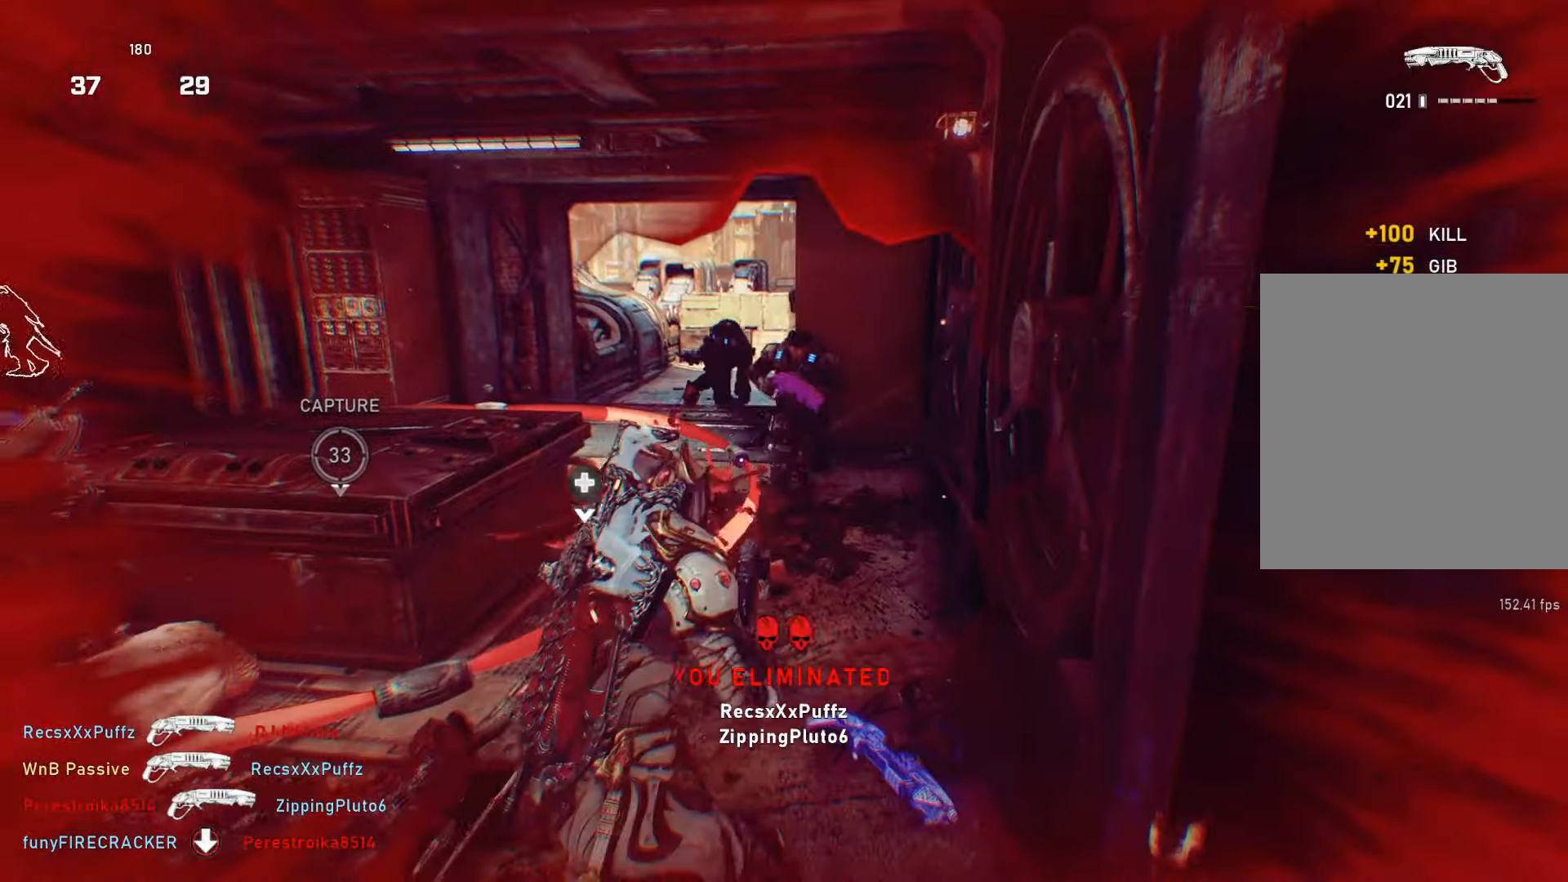
{"buttons": [], "left_stick": "up-left", "right_stick": "down", "events": [[83, "right_stick", "up"], [167, "R2", "down"], [167, "left_stick", "up-left"], [167, "right_stick", "left"], [267, "right_stick", "center"], [283, "L1", "down"], [400, "R2", "up"], [417, "L1", "up"], [417, "right_stick", "down"]]}
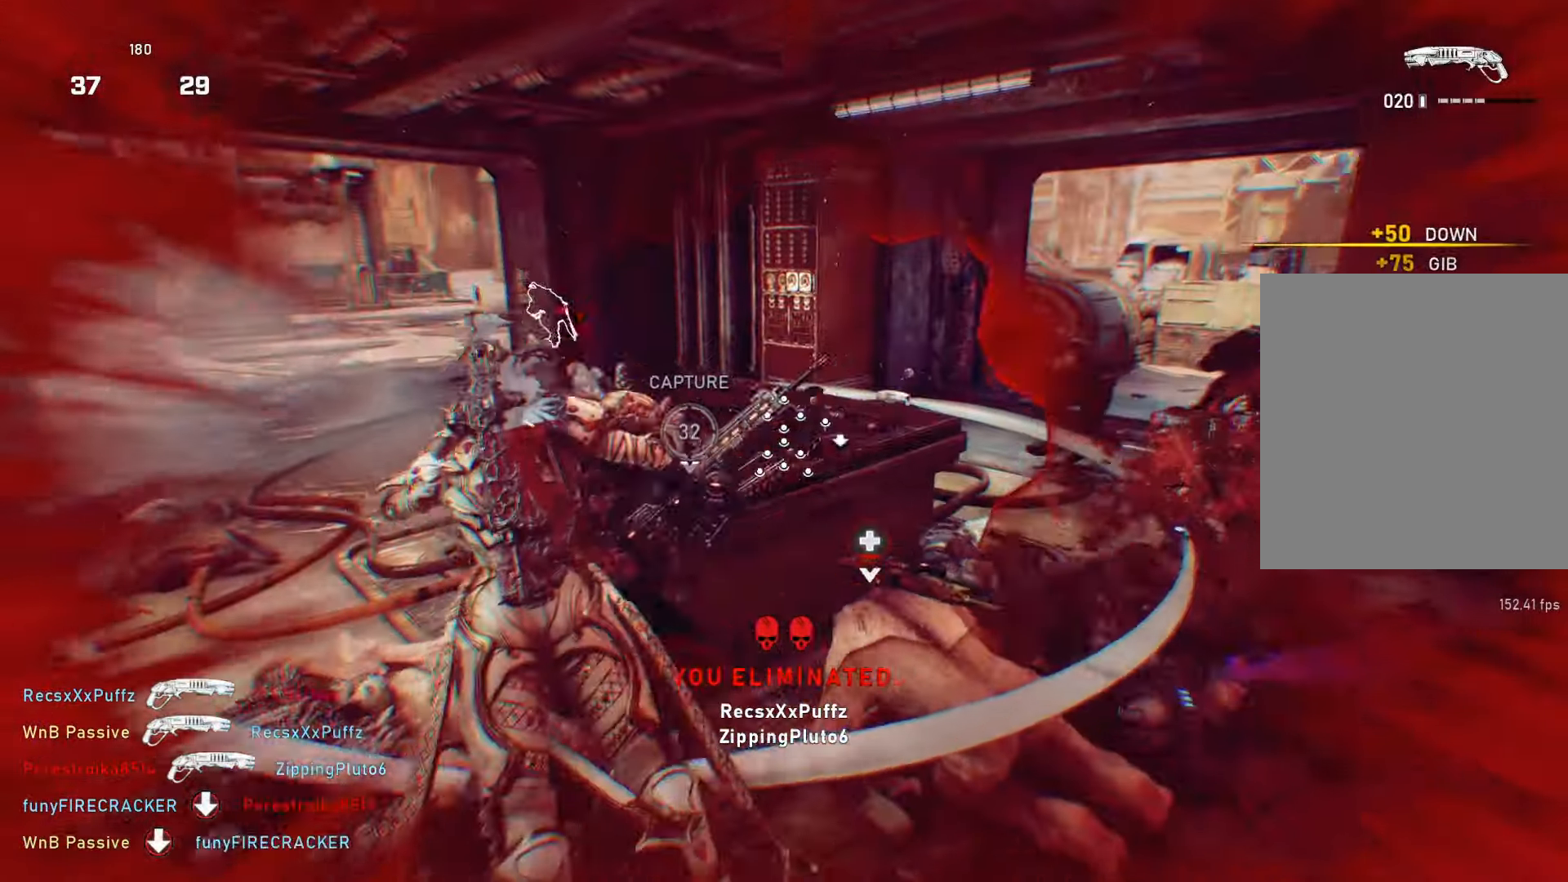
{"buttons": [], "left_stick": "right", "right_stick": "right", "events": [[50, "right_stick", "right"], [117, "left_stick", "down-right"], [200, "left_stick", "center"], [467, "left_stick", "right"]]}
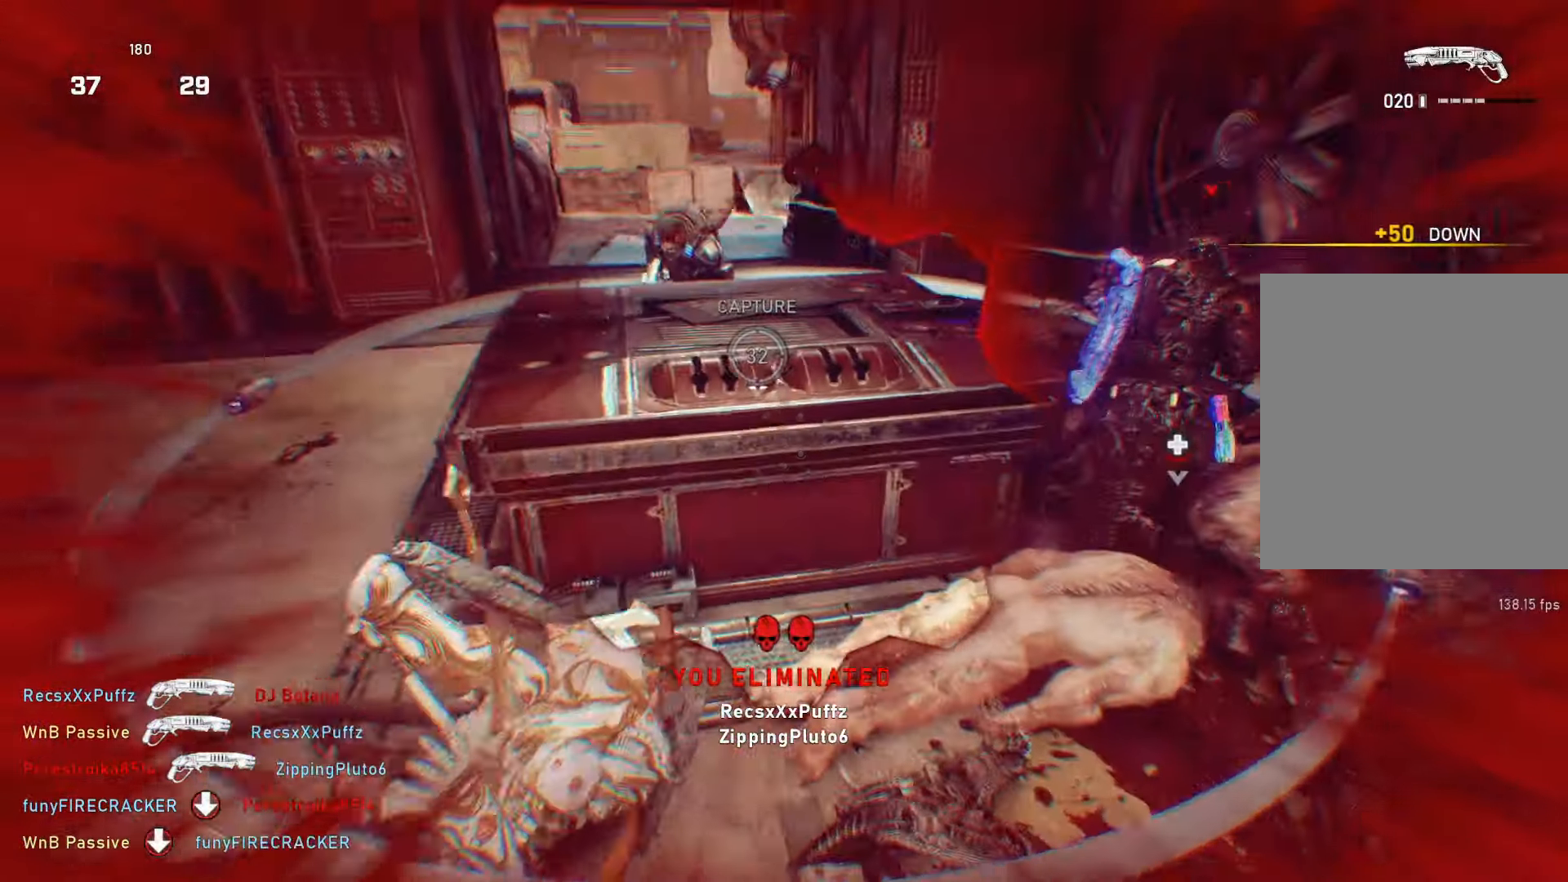
{"buttons": [], "left_stick": "up-right", "right_stick": "center", "events": [[150, "right_stick", "center"], [467, "left_stick", "up-right"]]}
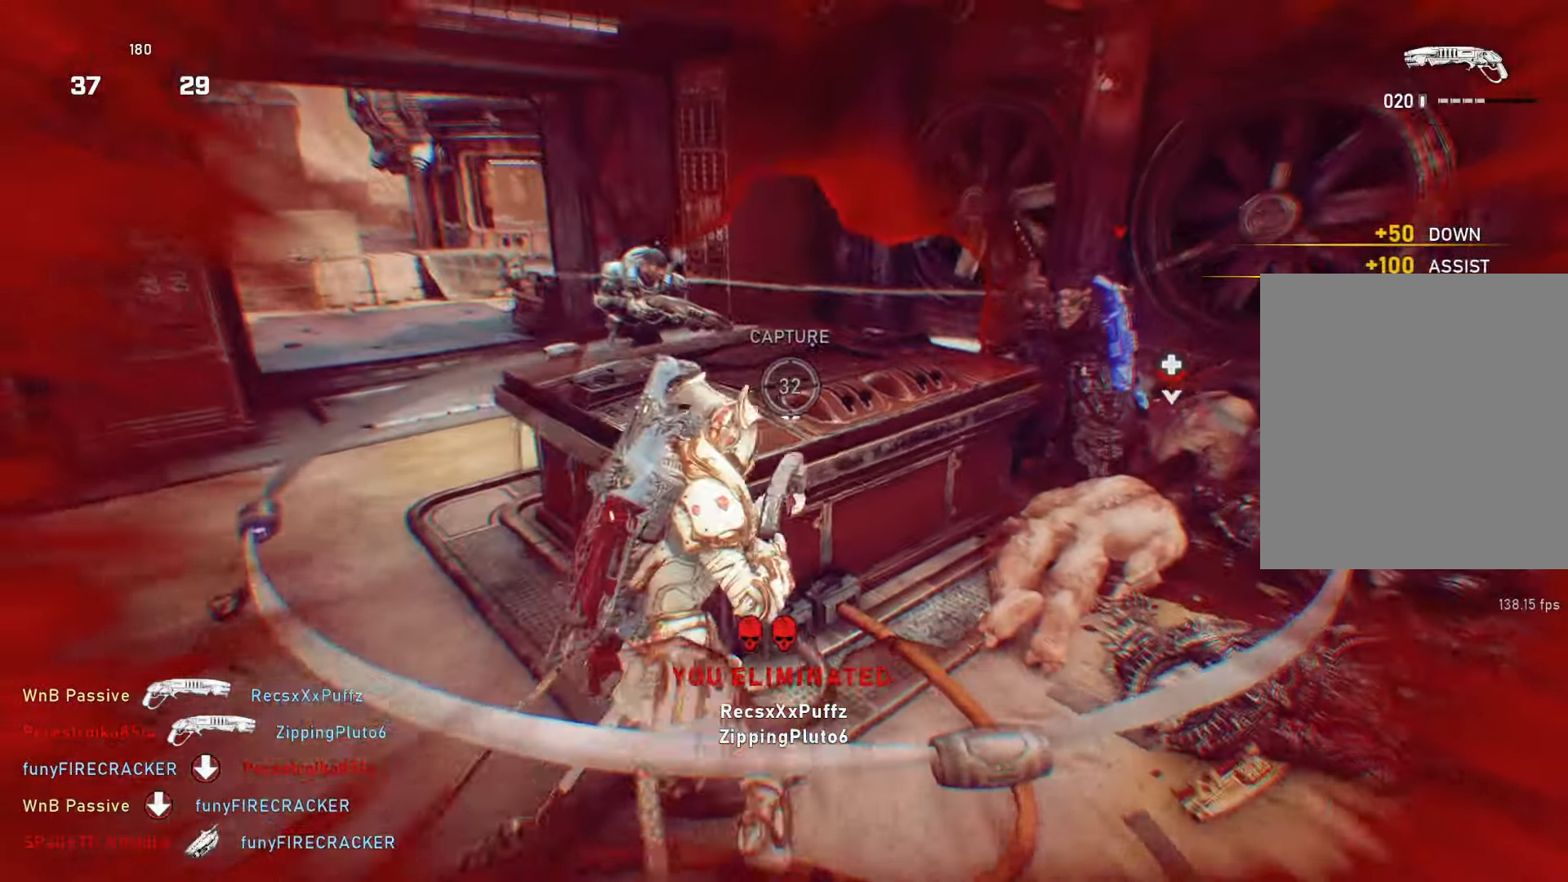
{"buttons": [], "left_stick": "right", "right_stick": "down", "events": [[117, "L1", "down"], [200, "L1", "up"], [283, "right_stick", "down"], [400, "left_stick", "center"], [450, "left_stick", "right"]]}
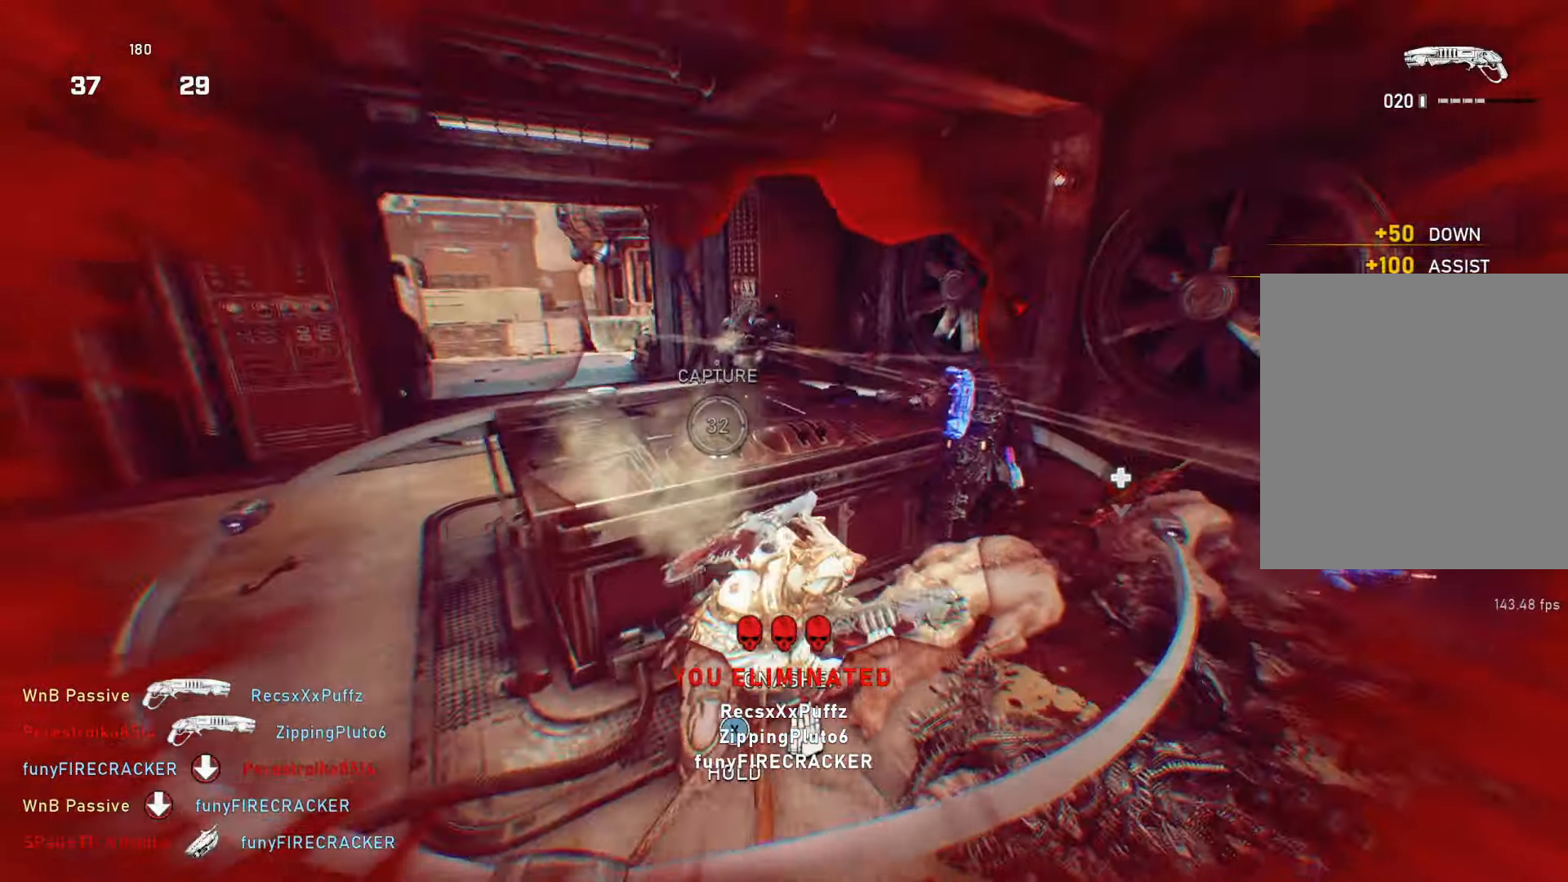
{"buttons": [], "left_stick": "center", "right_stick": "center", "events": [[133, "right_stick", "center"], [283, "X", "down"], [367, "X", "up"], [417, "X", "down"], [467, "left_stick", "center"], [483, "X", "up"]]}
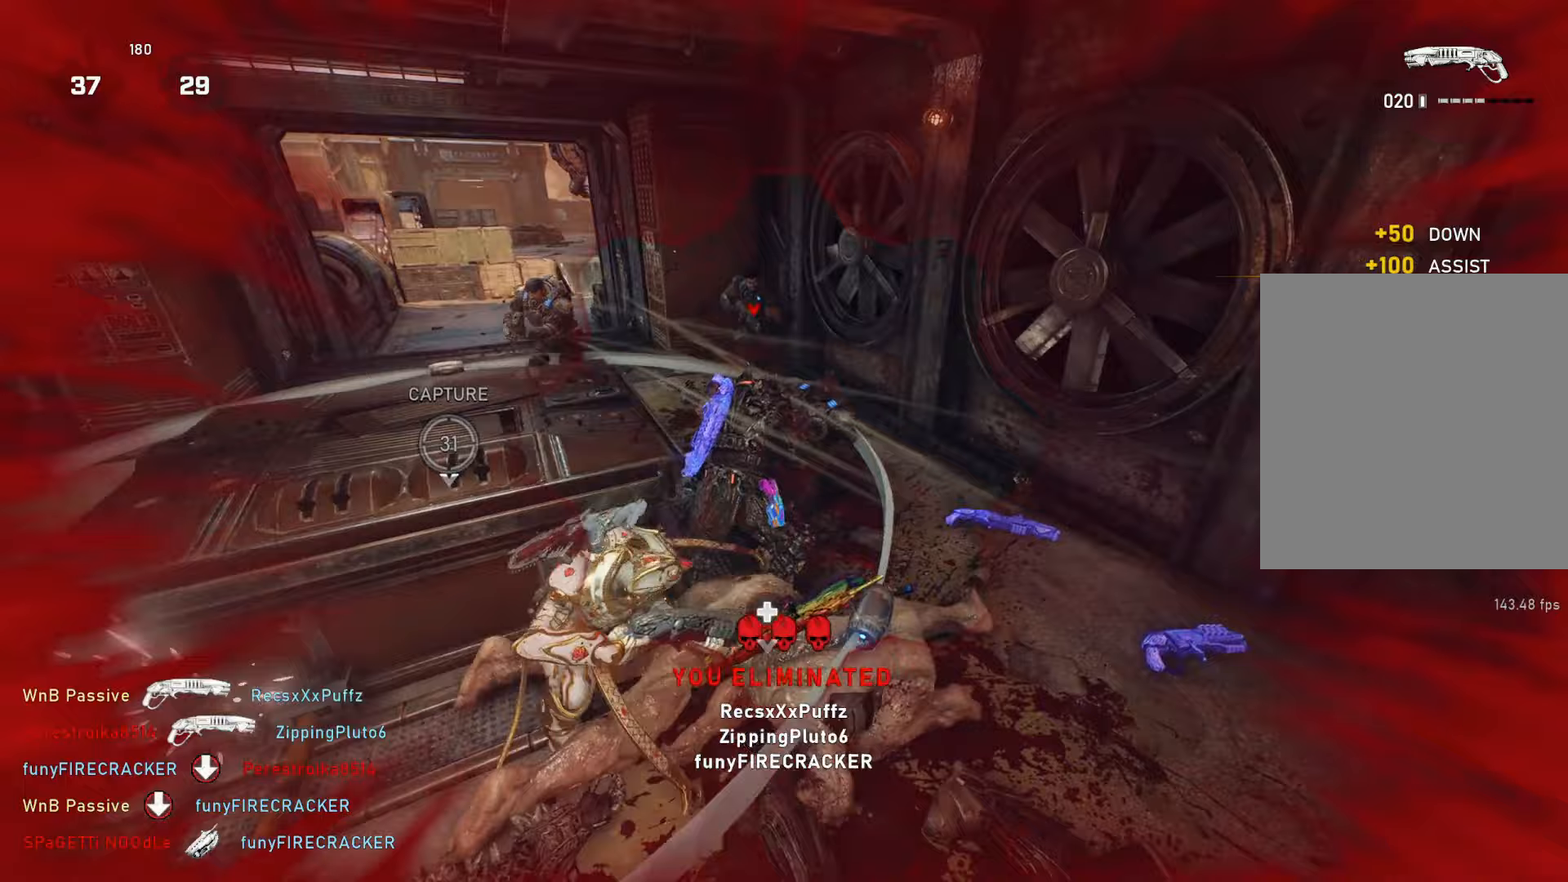
{"buttons": [], "left_stick": "center", "right_stick": "center", "events": [[50, "X", "down"], [133, "X", "up"], [383, "right_stick", "left"], [467, "right_stick", "center"]]}
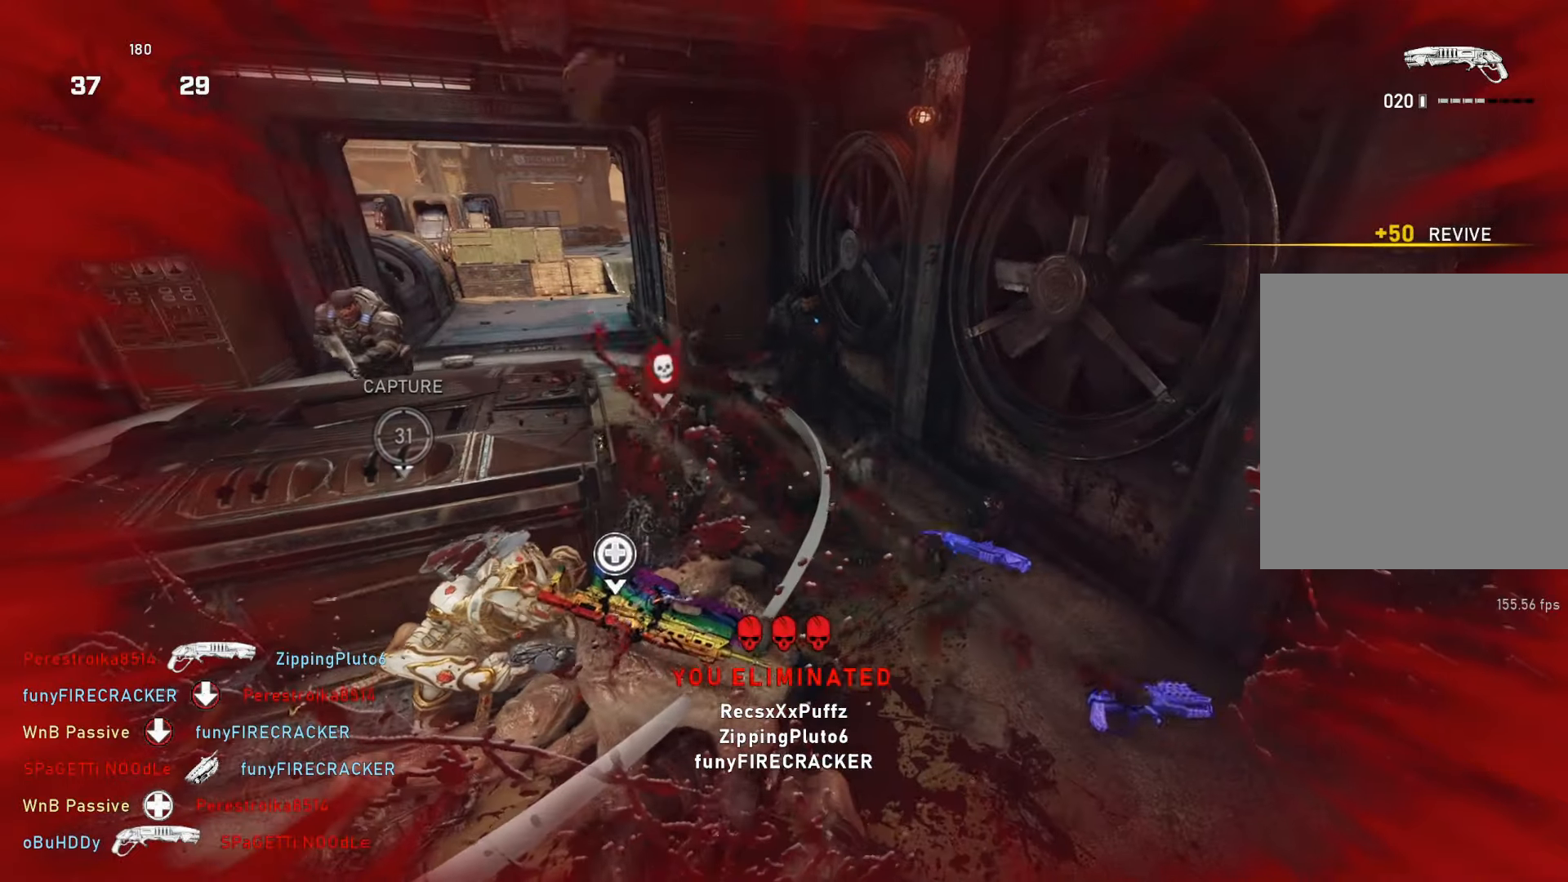
{"buttons": [], "left_stick": "center", "right_stick": "center", "events": []}
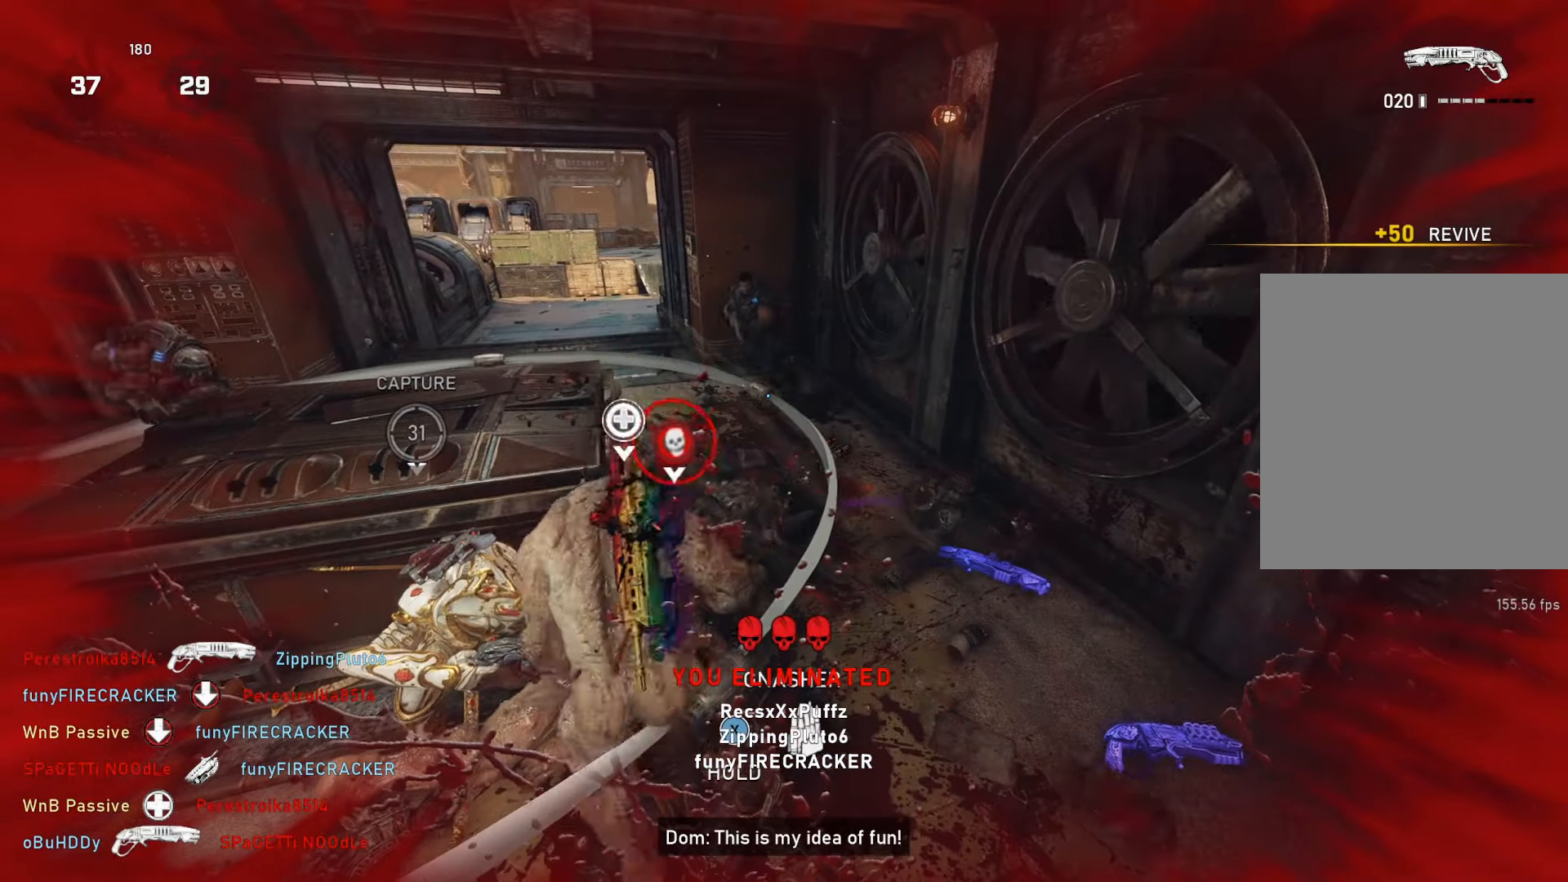
{"buttons": [], "left_stick": "center", "right_stick": "center", "events": []}
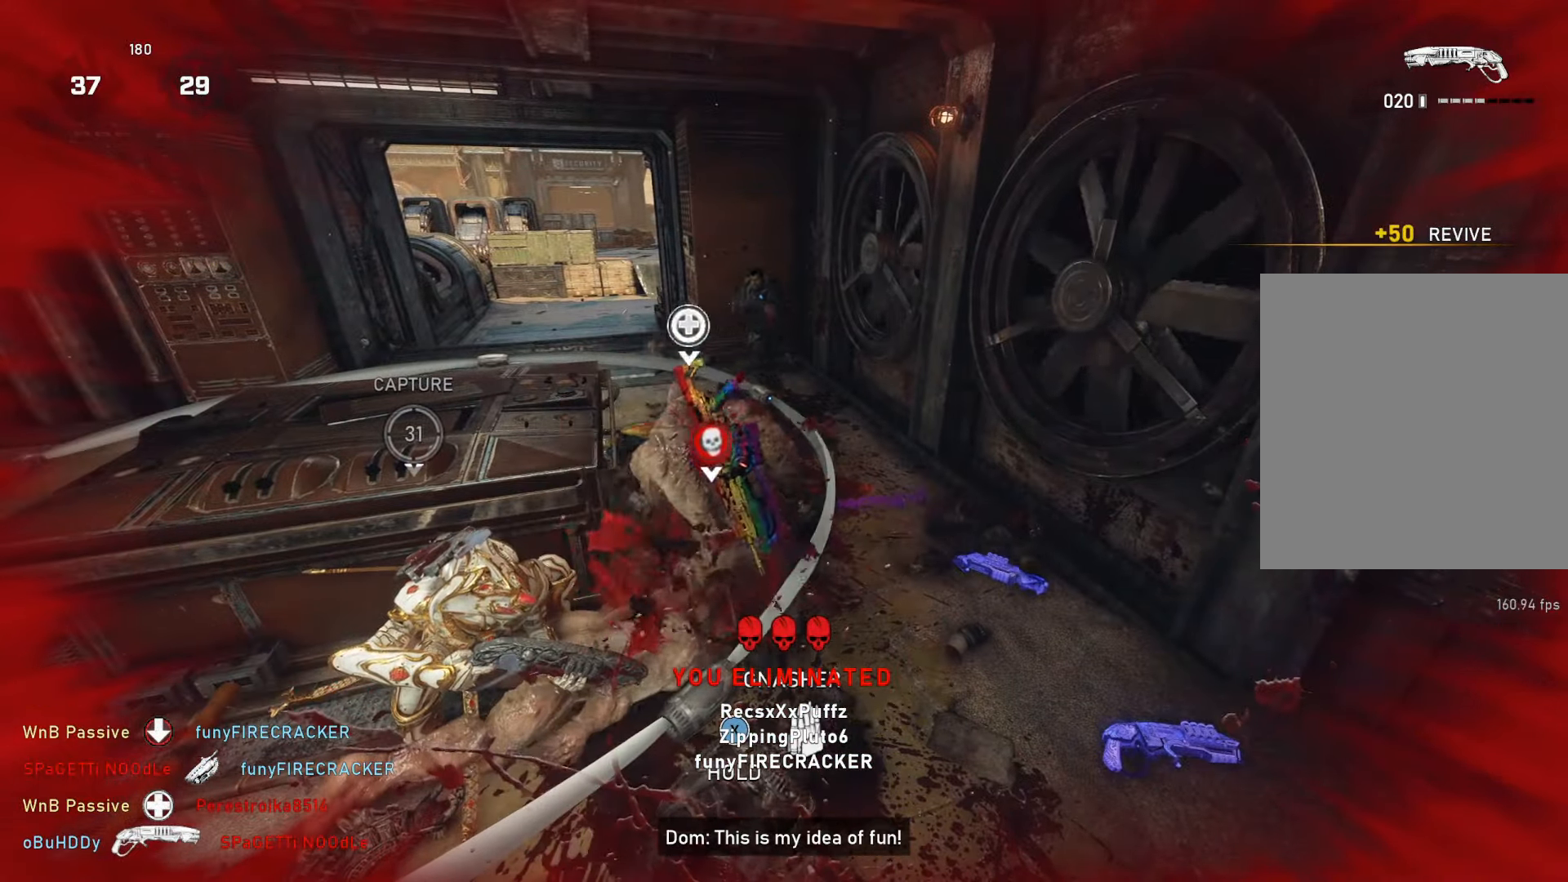
{"buttons": [], "left_stick": "up-right", "right_stick": "center", "events": [[117, "left_stick", "down"], [167, "left_stick", "up-right"]]}
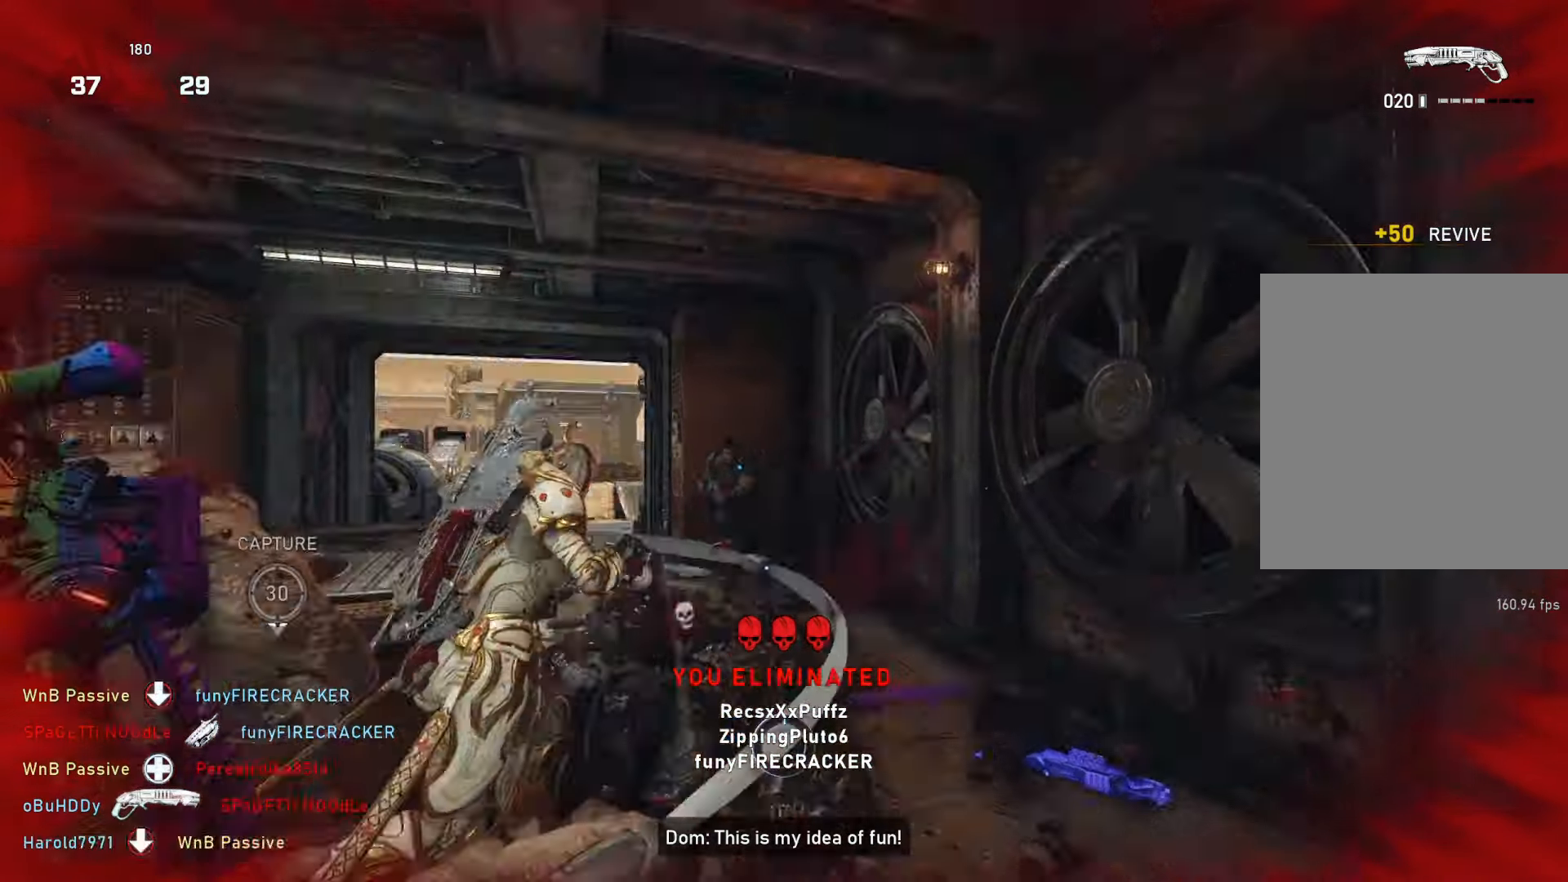
{"buttons": [], "left_stick": "center", "right_stick": "center", "events": [[83, "right_stick", "up"], [150, "R2", "down"], [283, "R2", "up"], [317, "right_stick", "center"], [367, "left_stick", "center"]]}
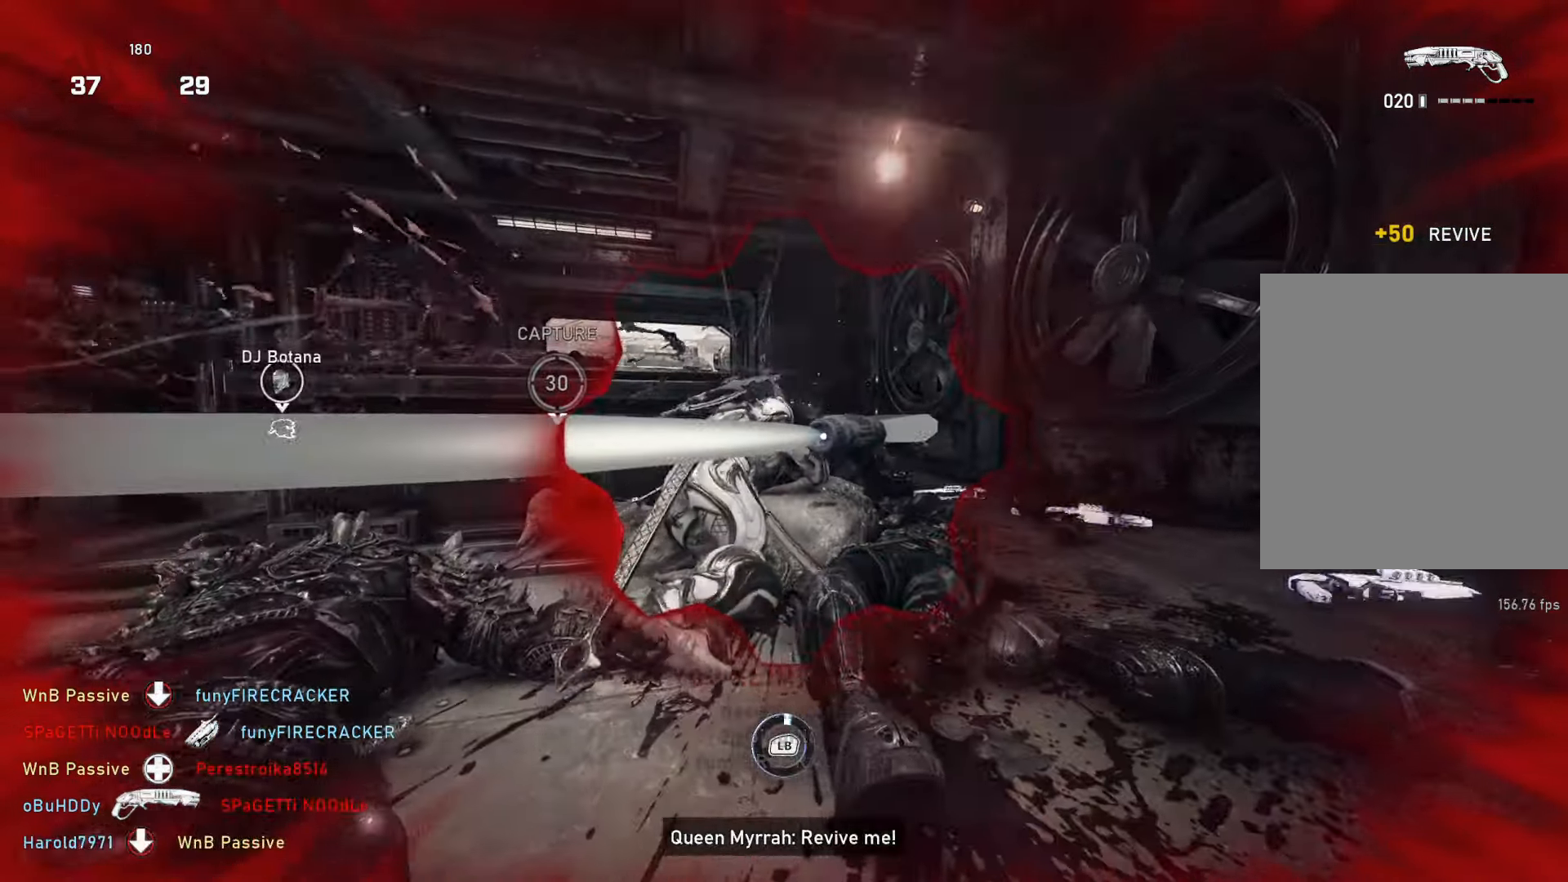
{"buttons": ["L1"], "left_stick": "up-left", "right_stick": "left", "events": [[17, "right_stick", "left"], [117, "L1", "down"], [150, "left_stick", "down-left"], [283, "left_stick", "left"], [467, "left_stick", "up-left"]]}
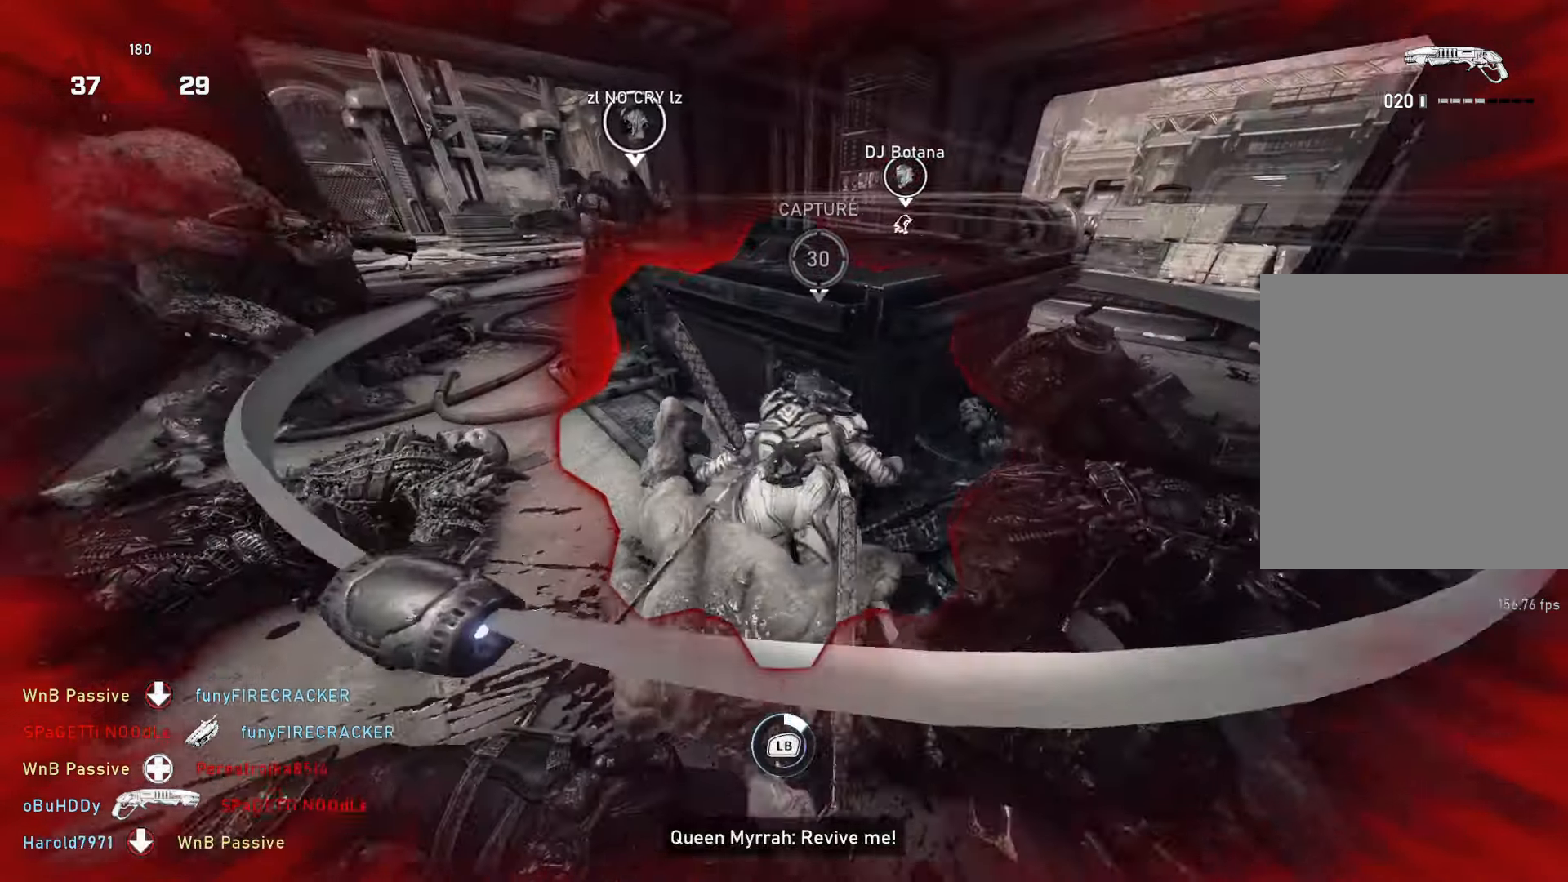
{"buttons": ["L1"], "left_stick": "up", "right_stick": "center", "events": [[283, "left_stick", "up"], [450, "right_stick", "center"]]}
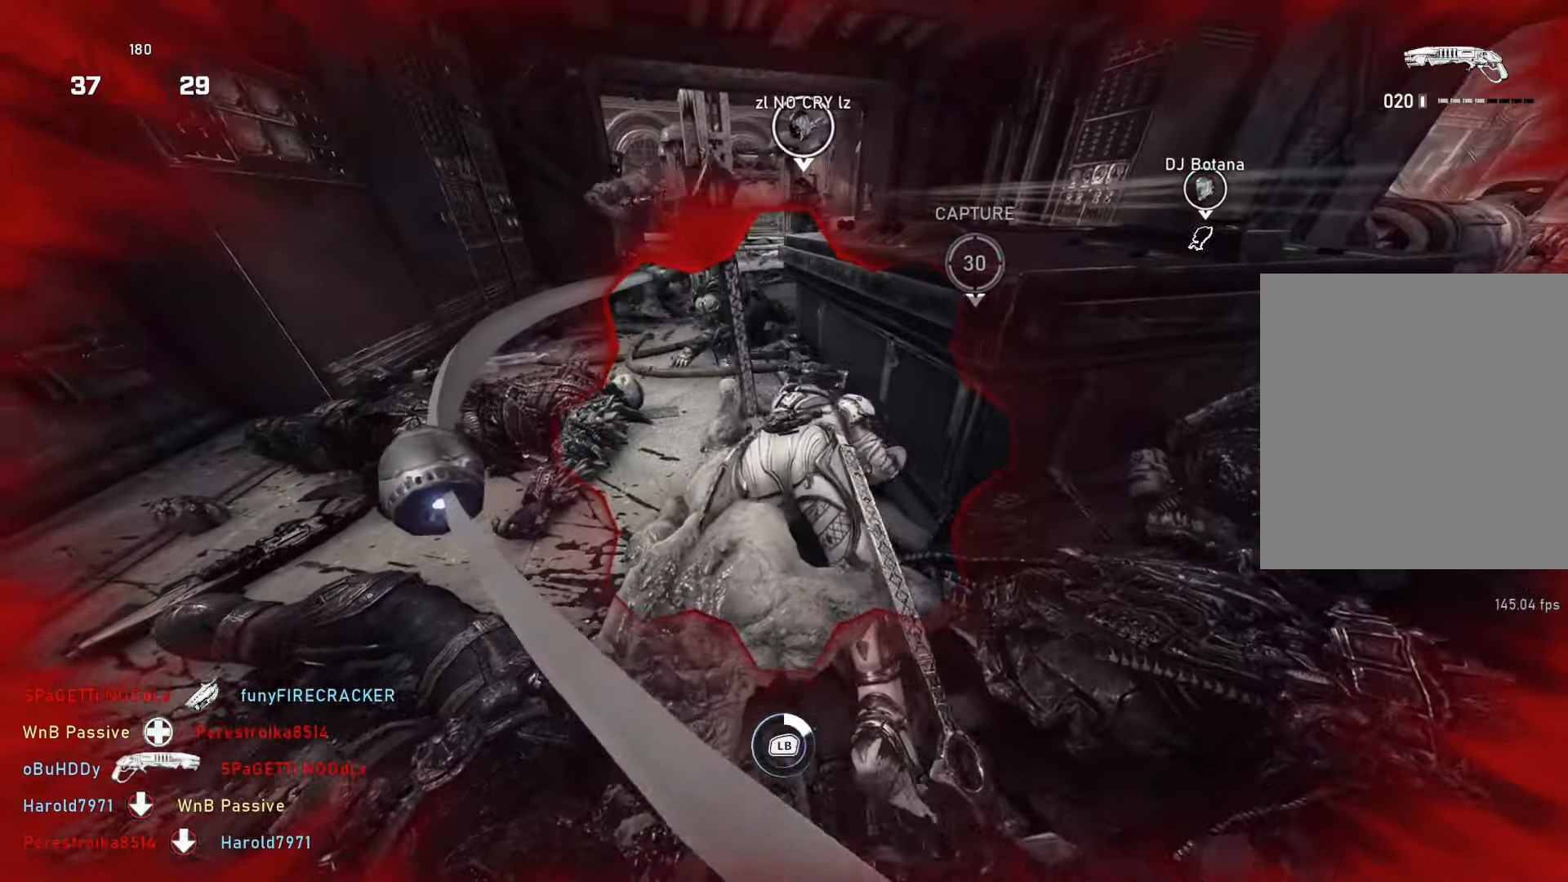
{"buttons": ["L1"], "left_stick": "up", "right_stick": "center", "events": []}
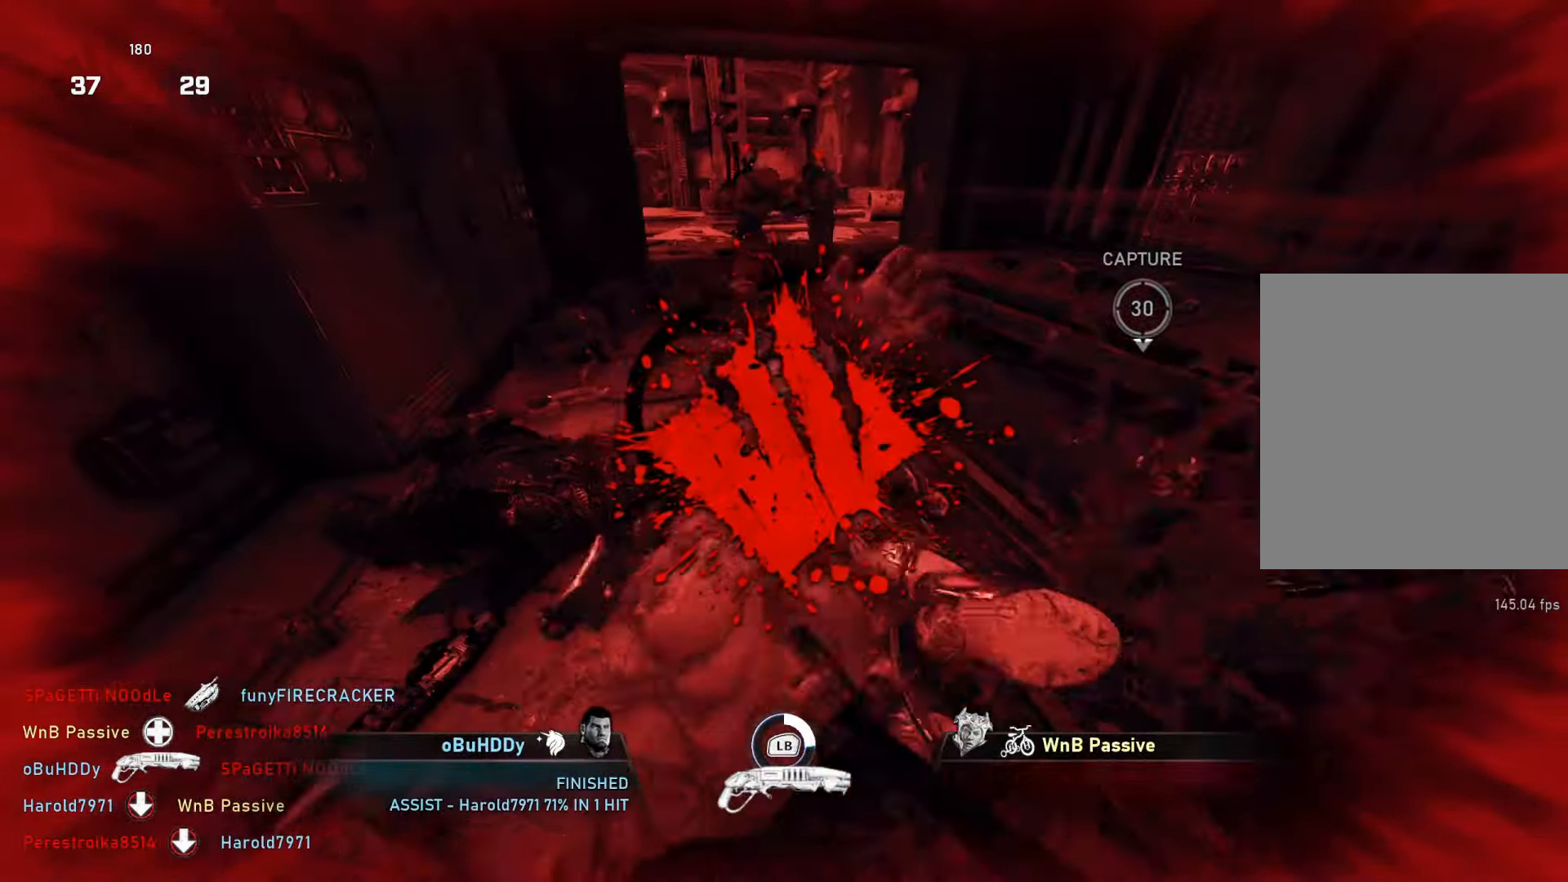
{"buttons": [], "left_stick": "center", "right_stick": "center", "events": [[150, "L1", "up"], [167, "left_stick", "center"]]}
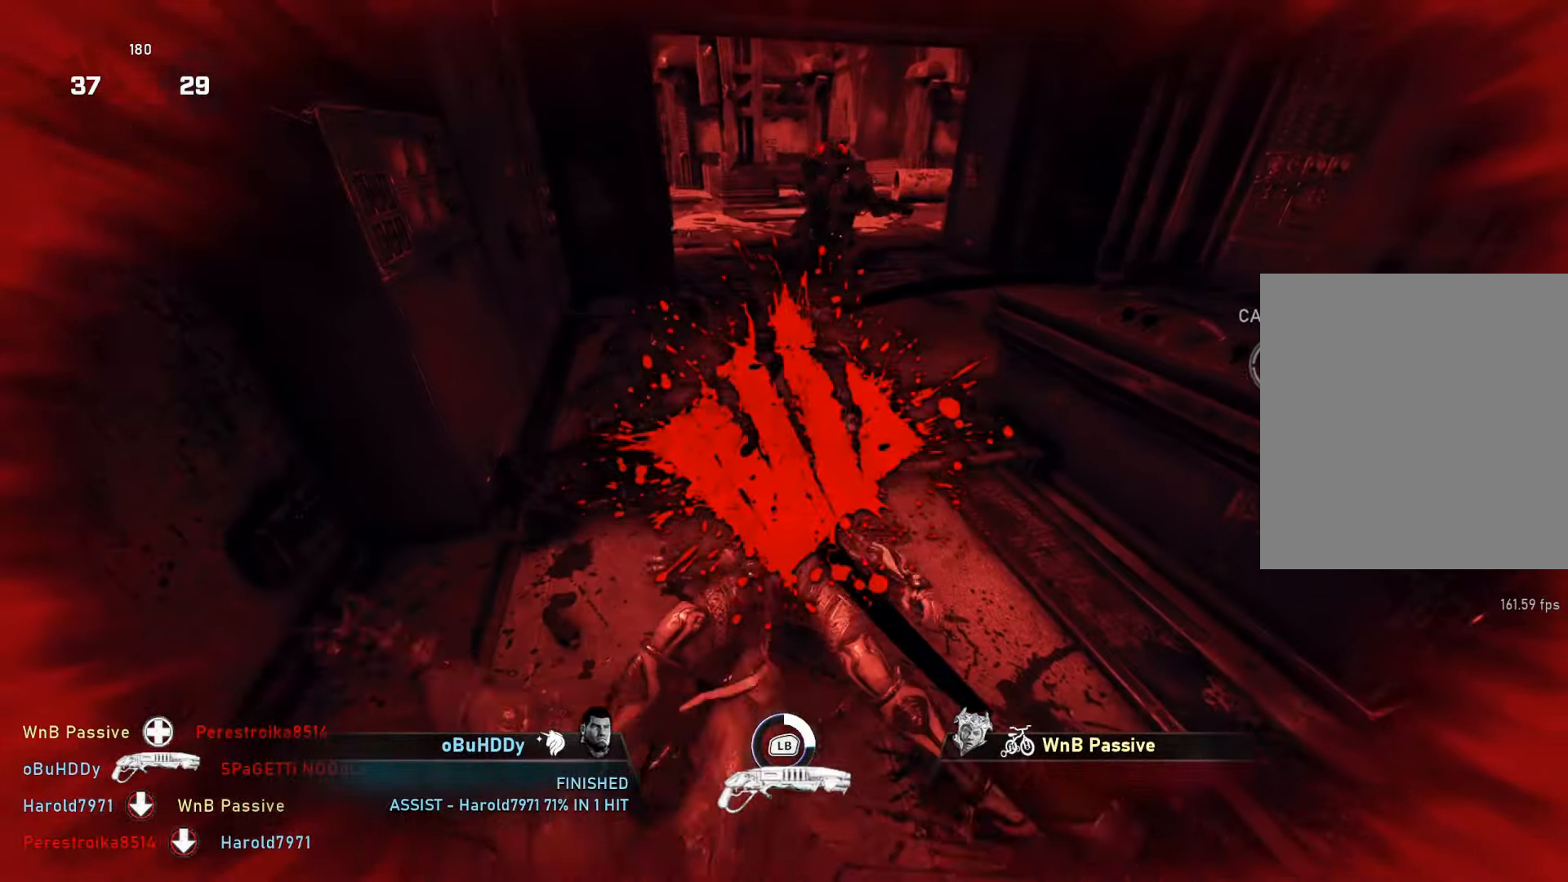
{"buttons": [], "left_stick": "center", "right_stick": "center", "events": []}
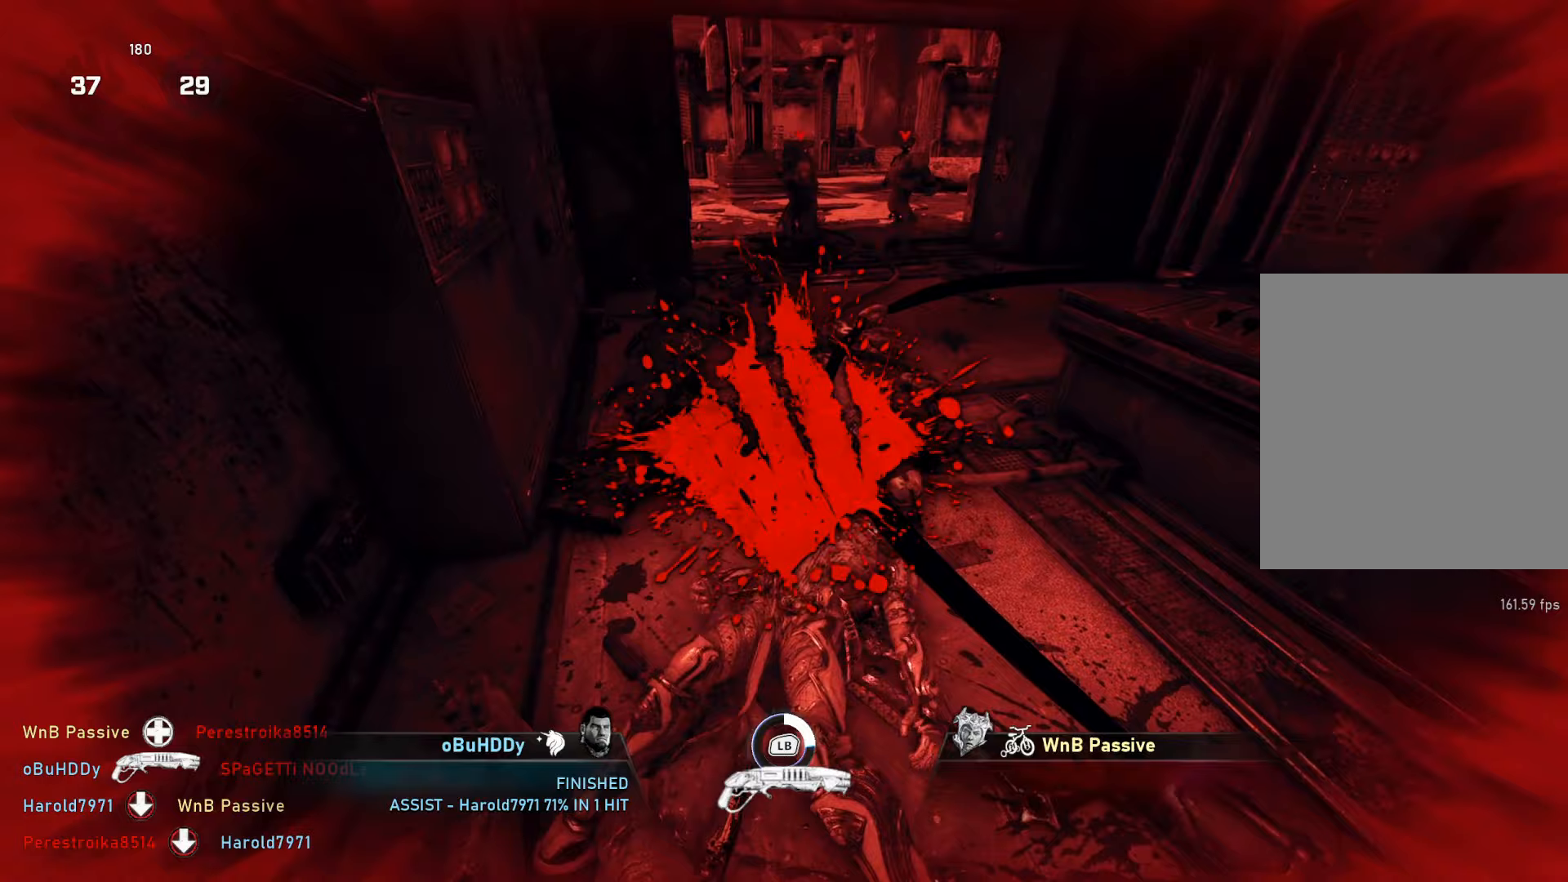
{"buttons": [], "left_stick": "center", "right_stick": "center", "events": []}
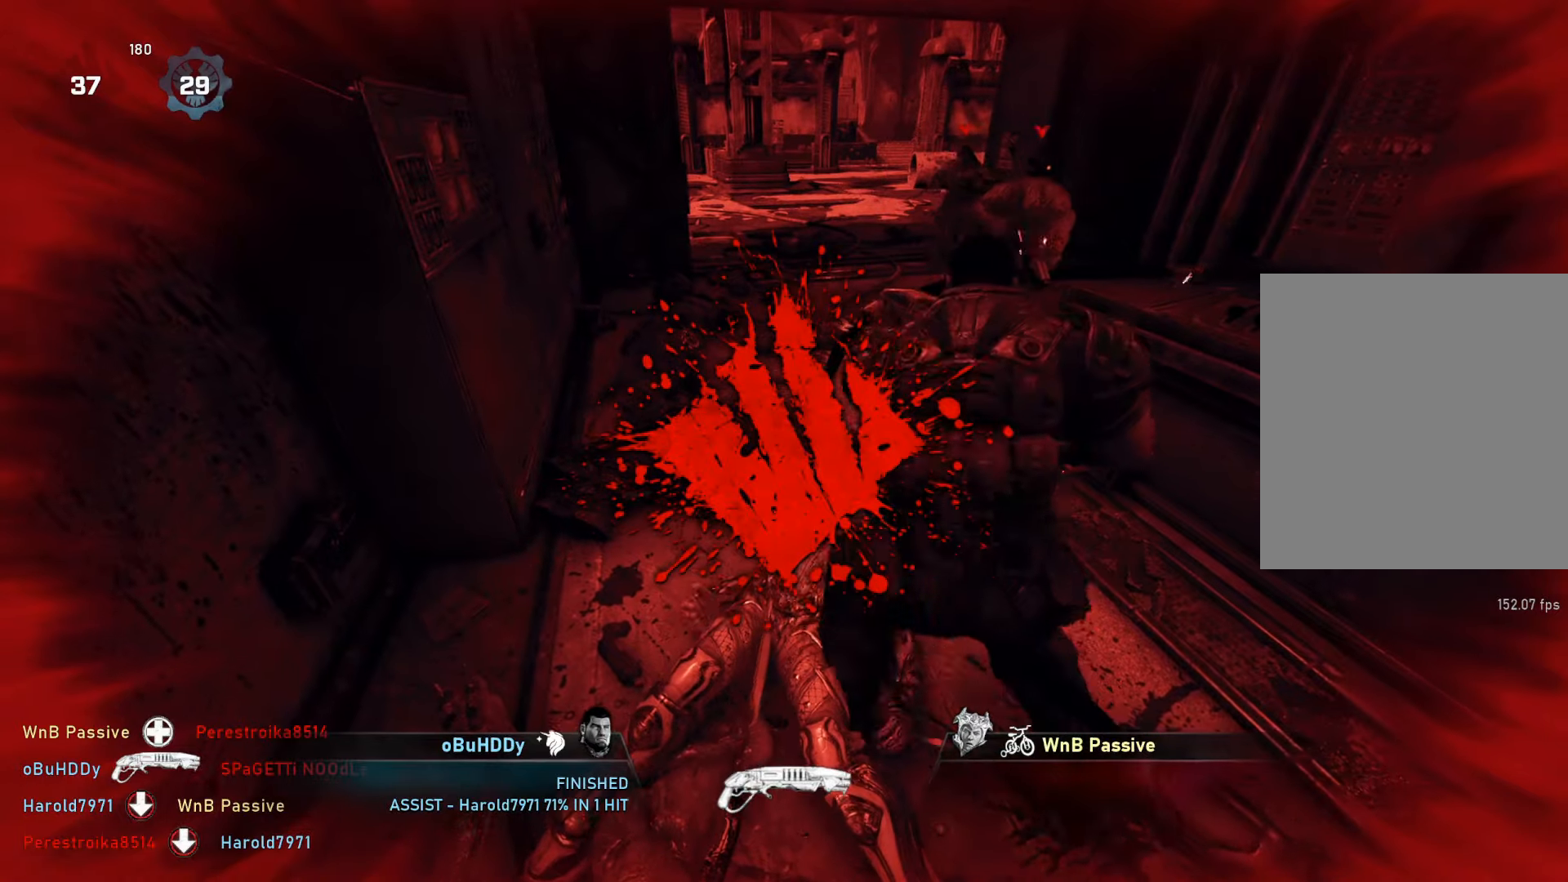
{"buttons": [], "left_stick": "center", "right_stick": "center", "events": []}
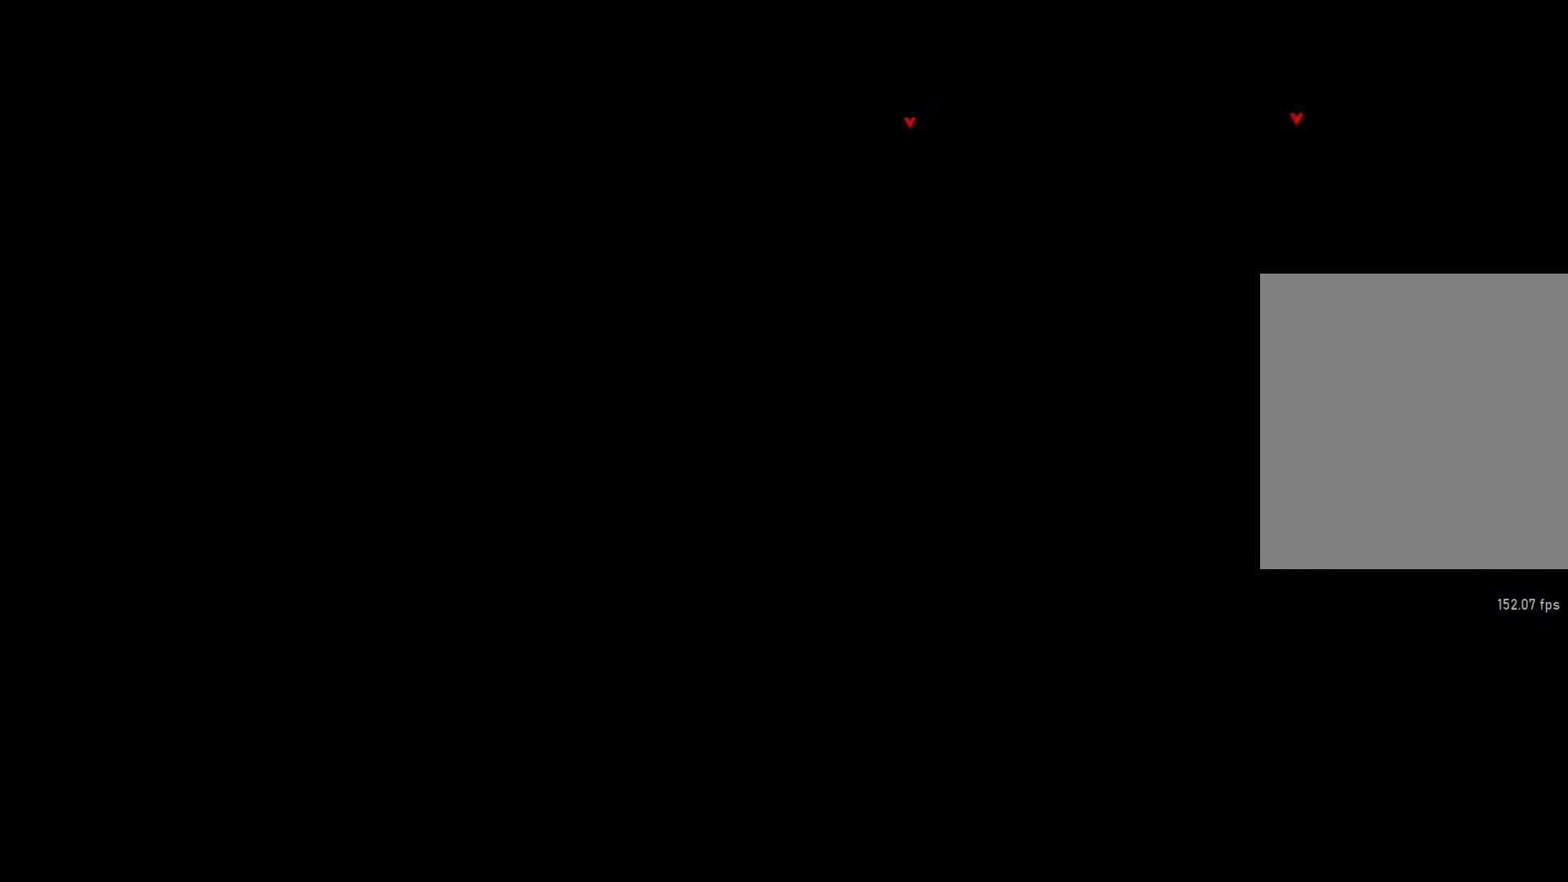
{"buttons": ["X", "L1"], "left_stick": "center", "right_stick": "center", "events": [[383, "L1", "down"], [417, "X", "down"]]}
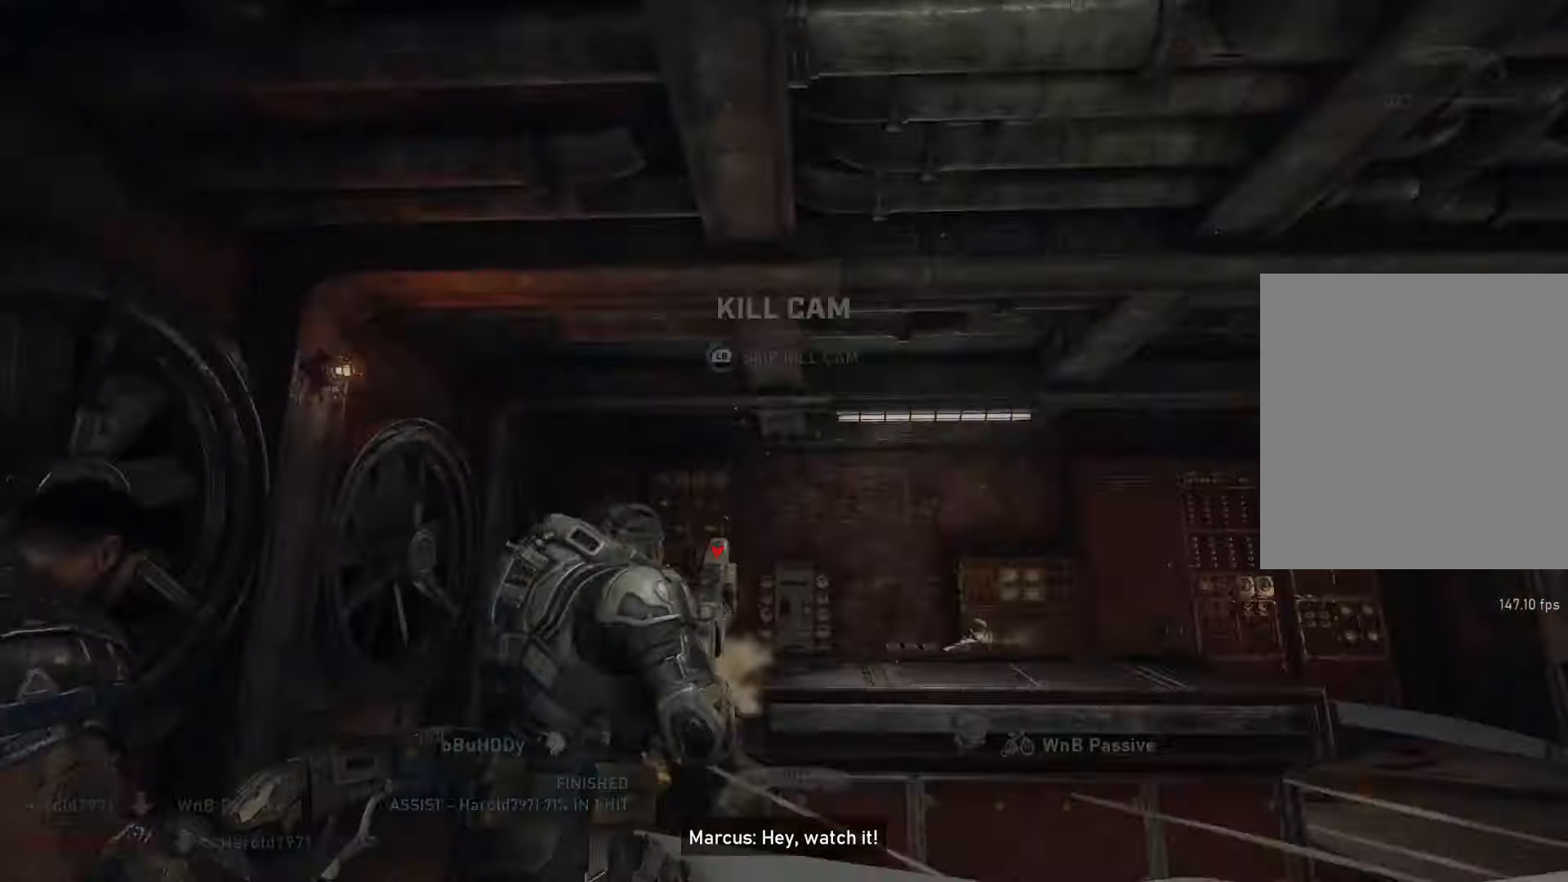
{"buttons": [], "left_stick": "center", "right_stick": "center", "events": [[233, "X", "up"], [267, "L1", "up"]]}
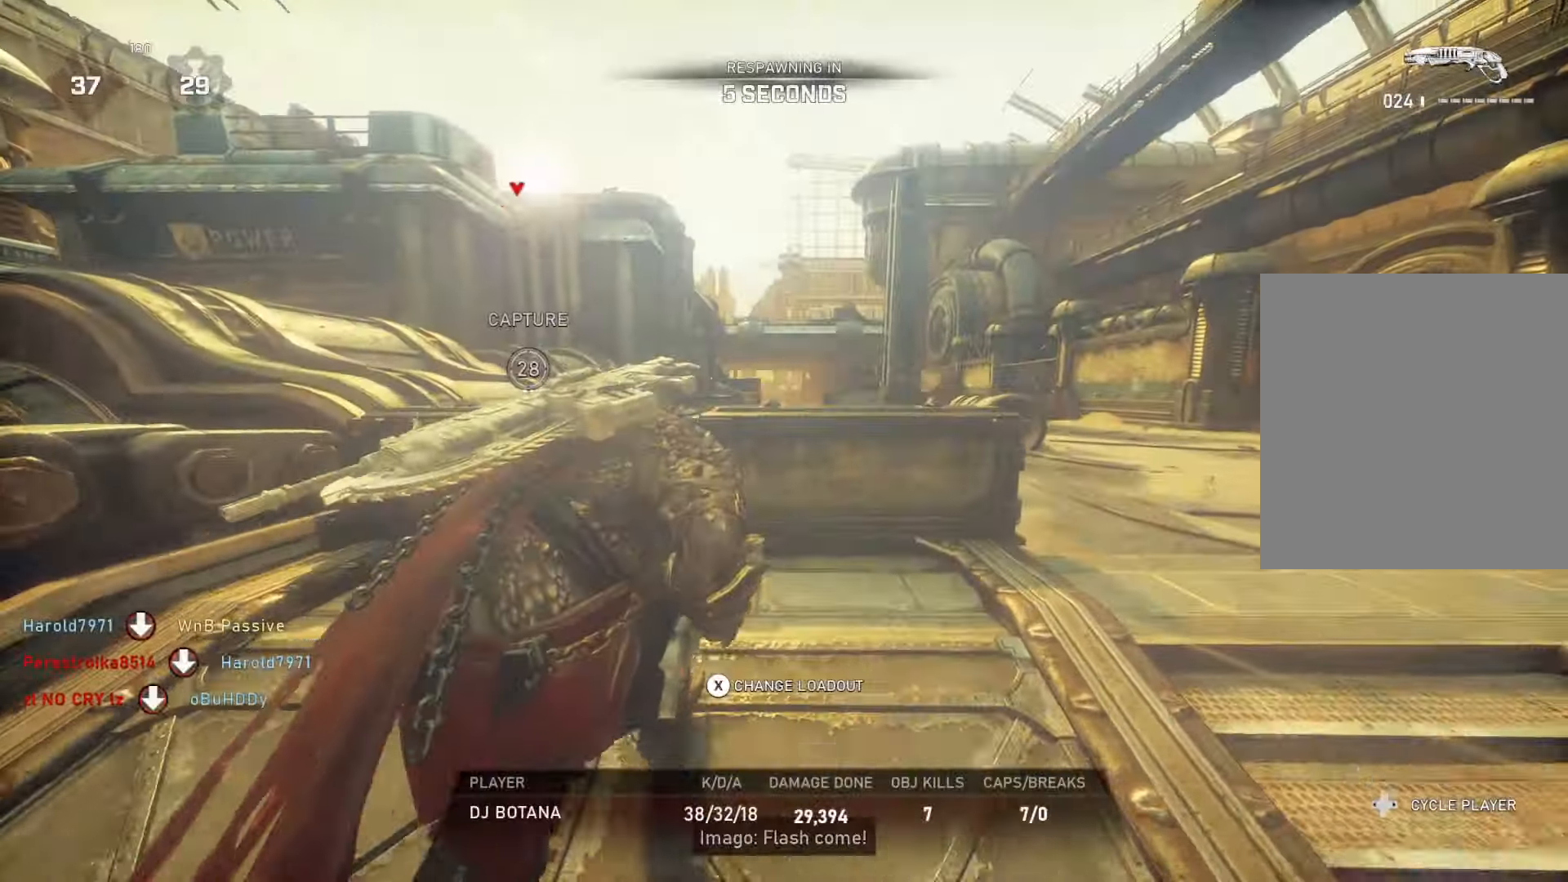
{"buttons": [], "left_stick": "center", "right_stick": "center", "events": [[67, "DPAD_RIGHT", "down"], [183, "DPAD_RIGHT", "up"]]}
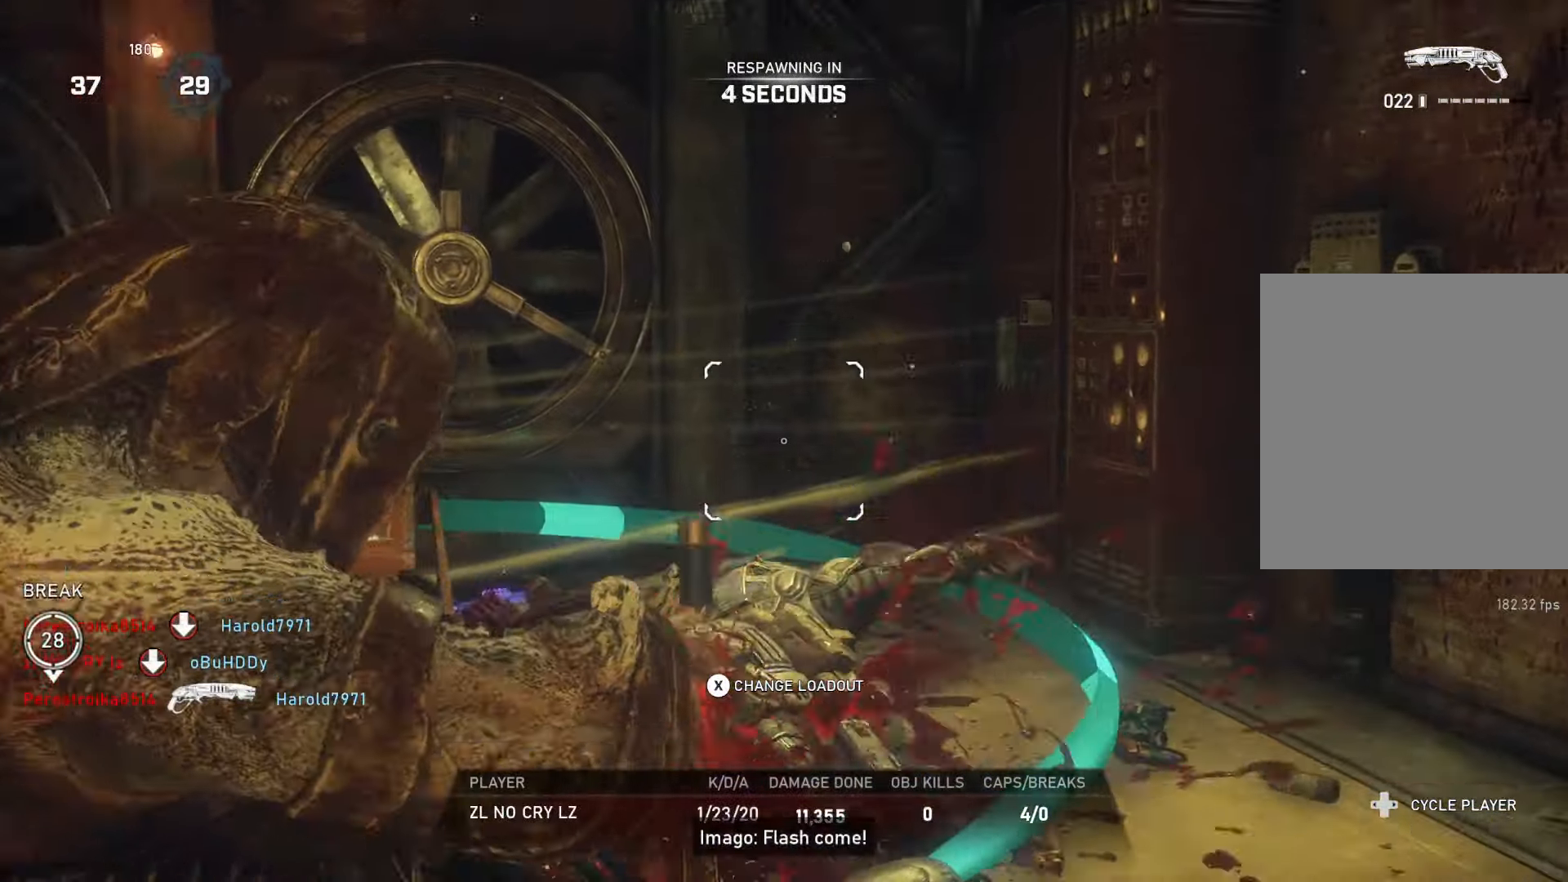
{"buttons": [], "left_stick": "center", "right_stick": "center", "events": []}